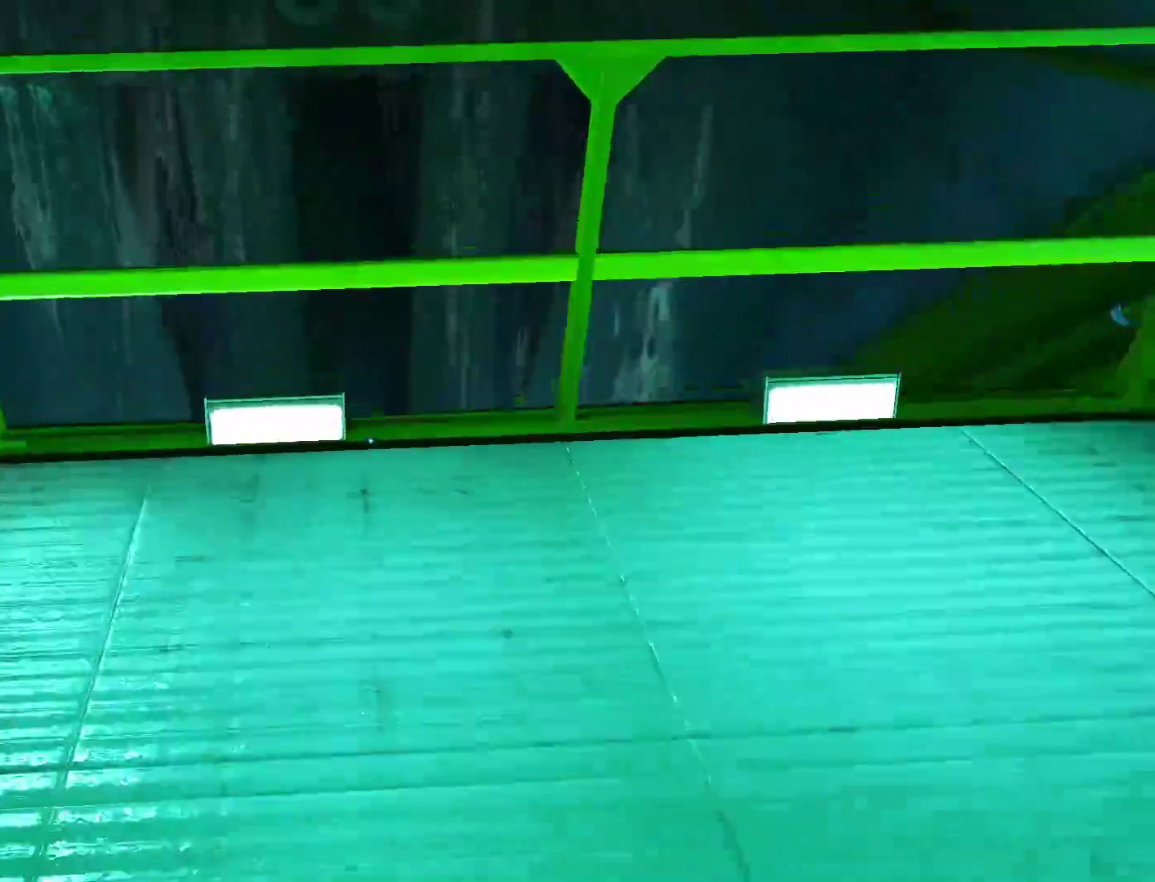
Gameplay with keyboard and mouse; each line is a JSON object with the keys and mouse buttons held at the frame after it. "events" lists presses ("down") and releases ("up") of "a", "alt", "c", "ctrl", "d", "e", "f", "q", "r", "s", "shift", "space", "tab", "v", "w", "x", "z", "mouse_left", "mouse_middle", "mouse_right", "mouse_wheel_up" and "mouse_wheel_down" between this image and that frame as [ms after this image, input, new state], when the widget could be followed in between. "mouse_left", "mouse_middle", "mouse_right", "mouse_wheel_up", "mouse_wheel_down" = the "left", "middle", "right", "wheel_up", "wheel_down" buttons of the "mouse" list. No other keys are recorded. Mouse movement is not recorded.
{"keys": ["w"], "mouse": [], "events": [[250, "space", "down"], [433, "space", "up"]]}
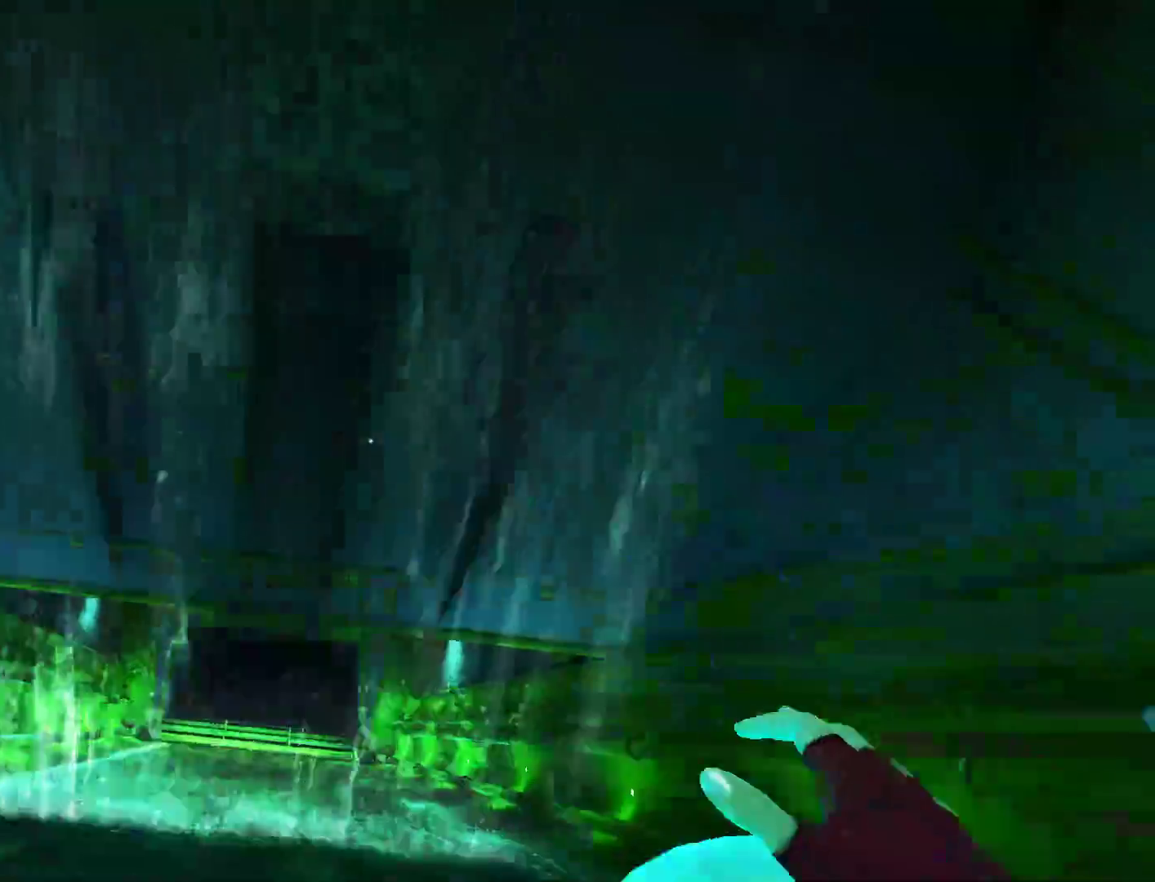
{"keys": ["w"], "mouse": [], "events": []}
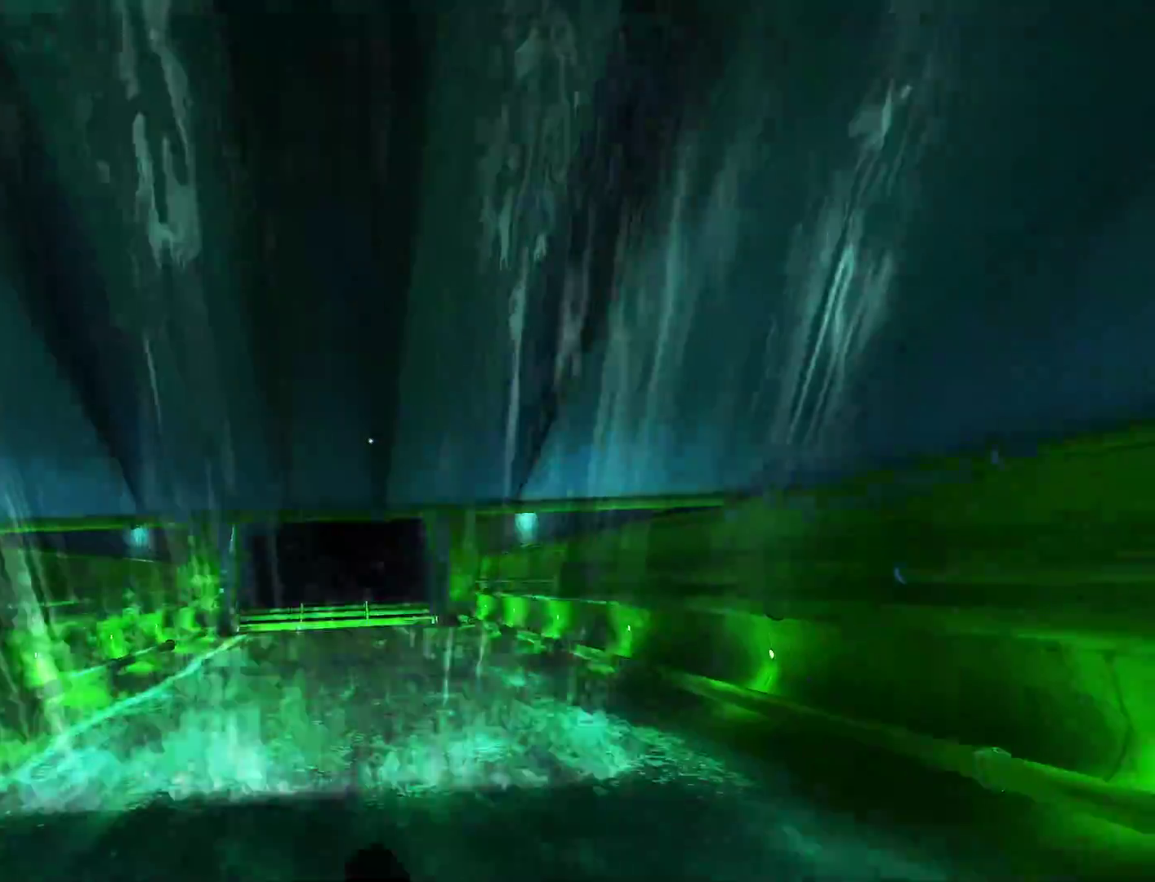
{"keys": ["w"], "mouse": [], "events": []}
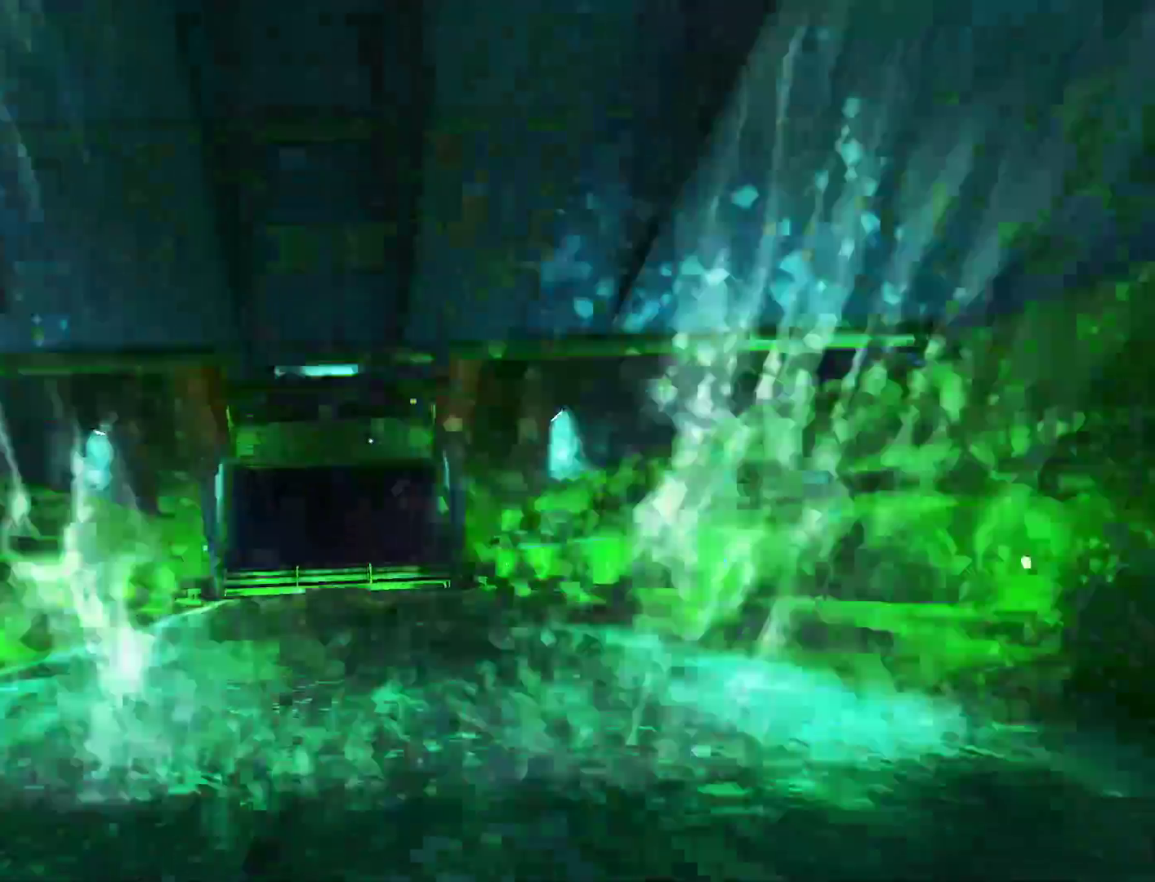
{"keys": ["w"], "mouse": [], "events": []}
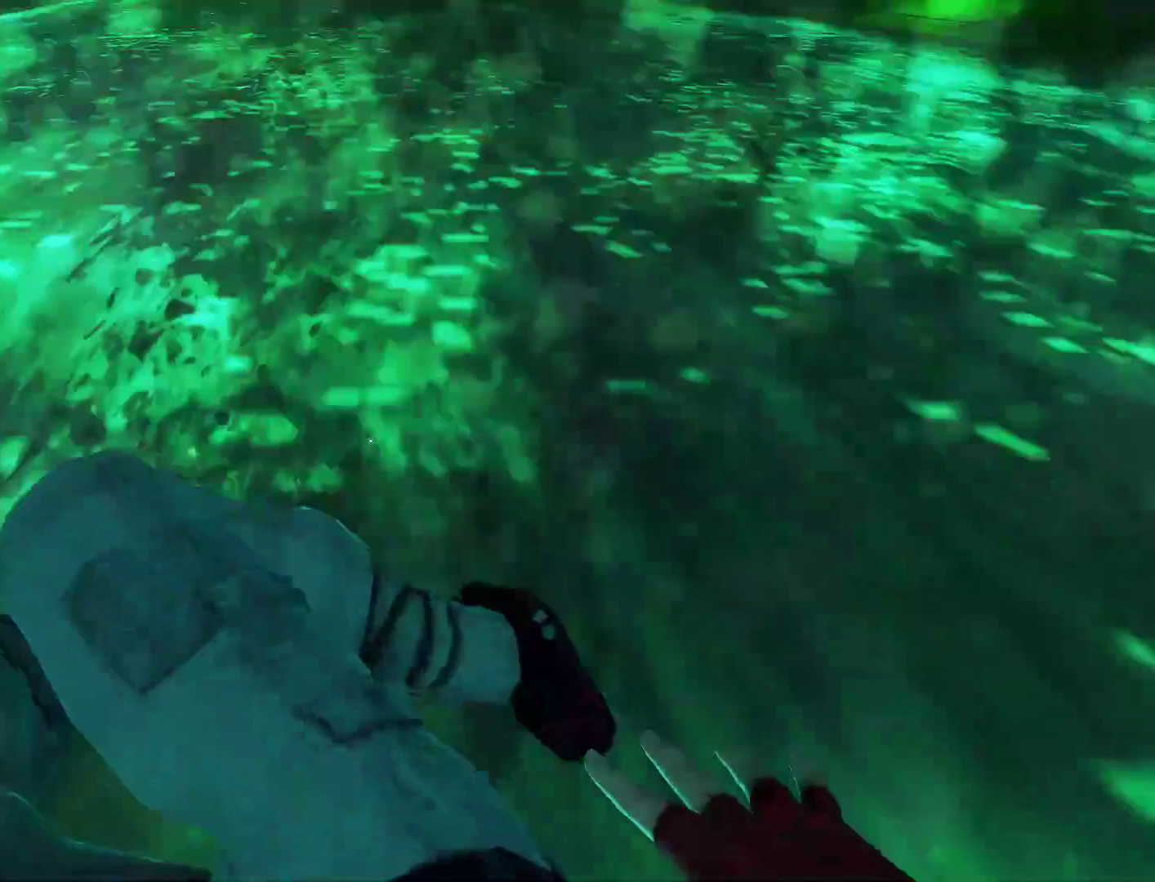
{"keys": ["w"], "mouse": [], "events": []}
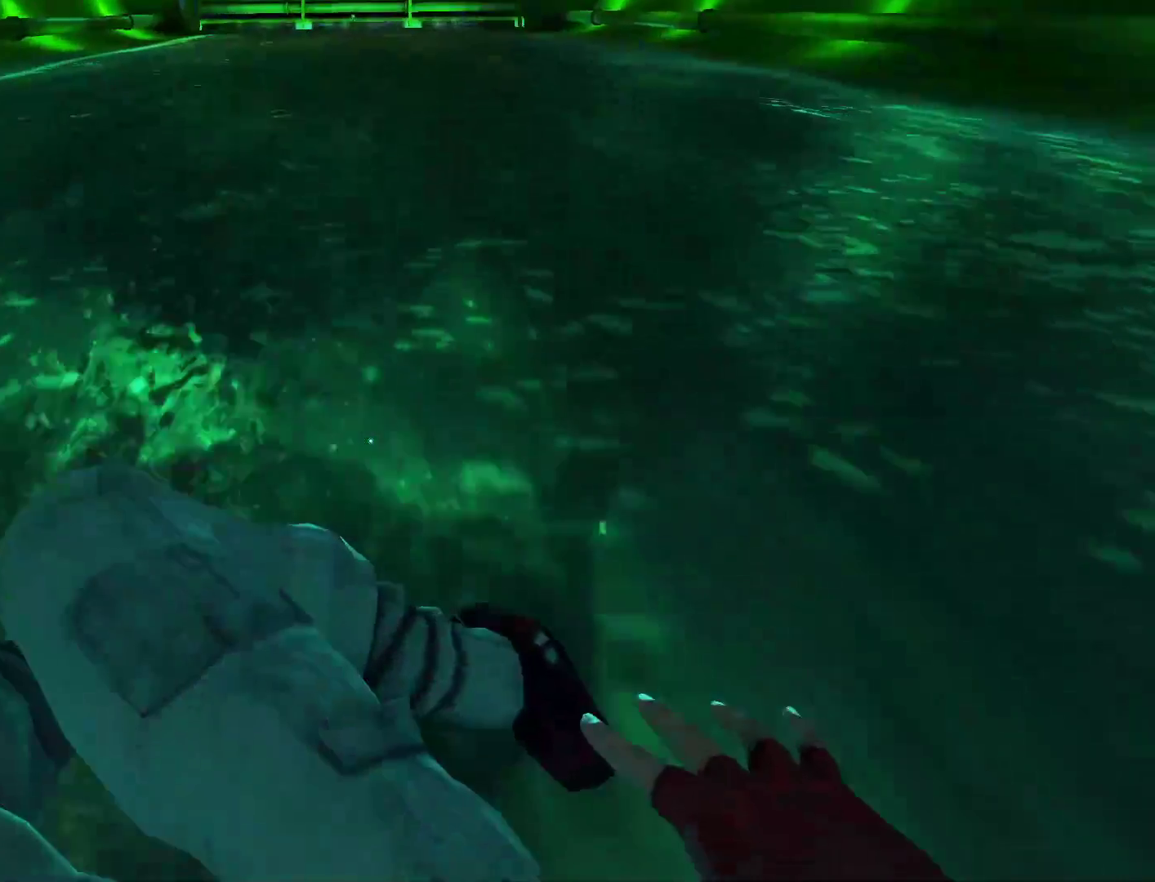
{"keys": ["d", "w"], "mouse": [], "events": [[283, "d", "down"]]}
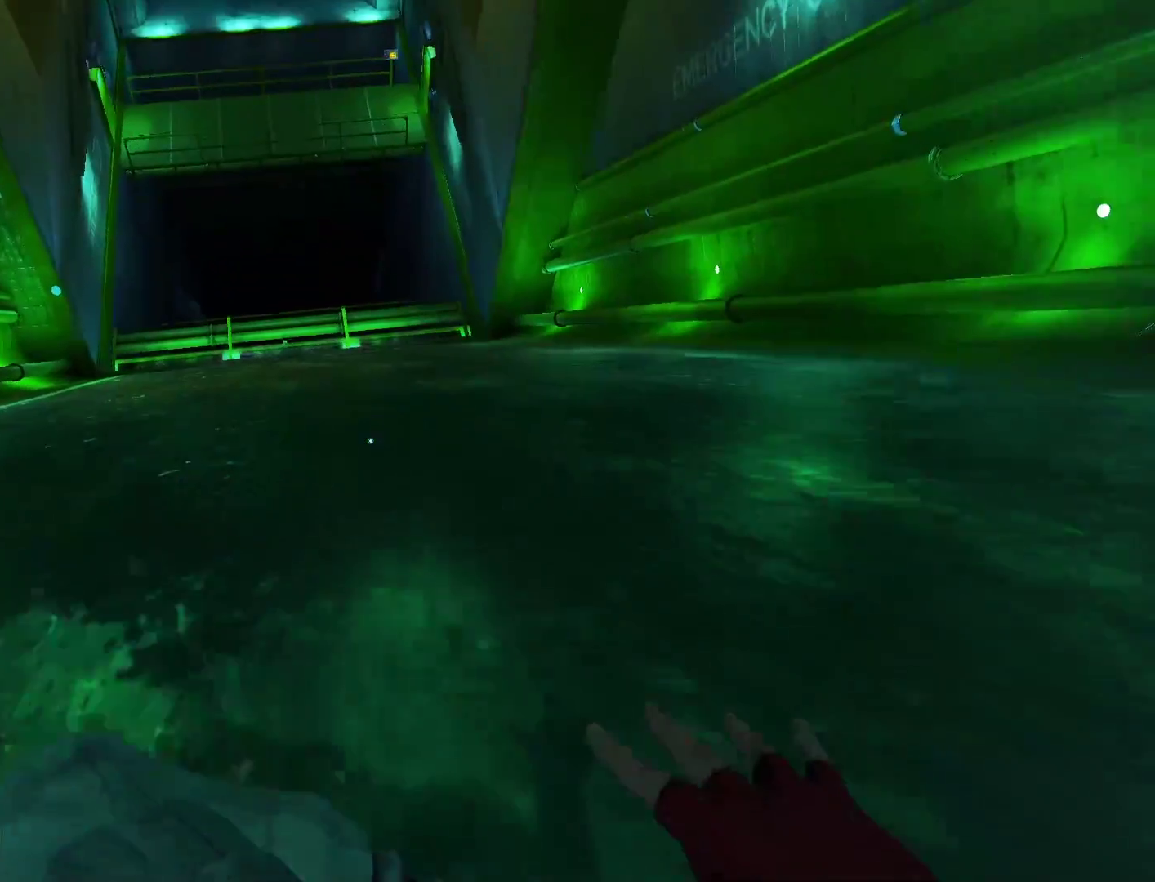
{"keys": ["w"], "mouse": [], "events": [[200, "d", "up"]]}
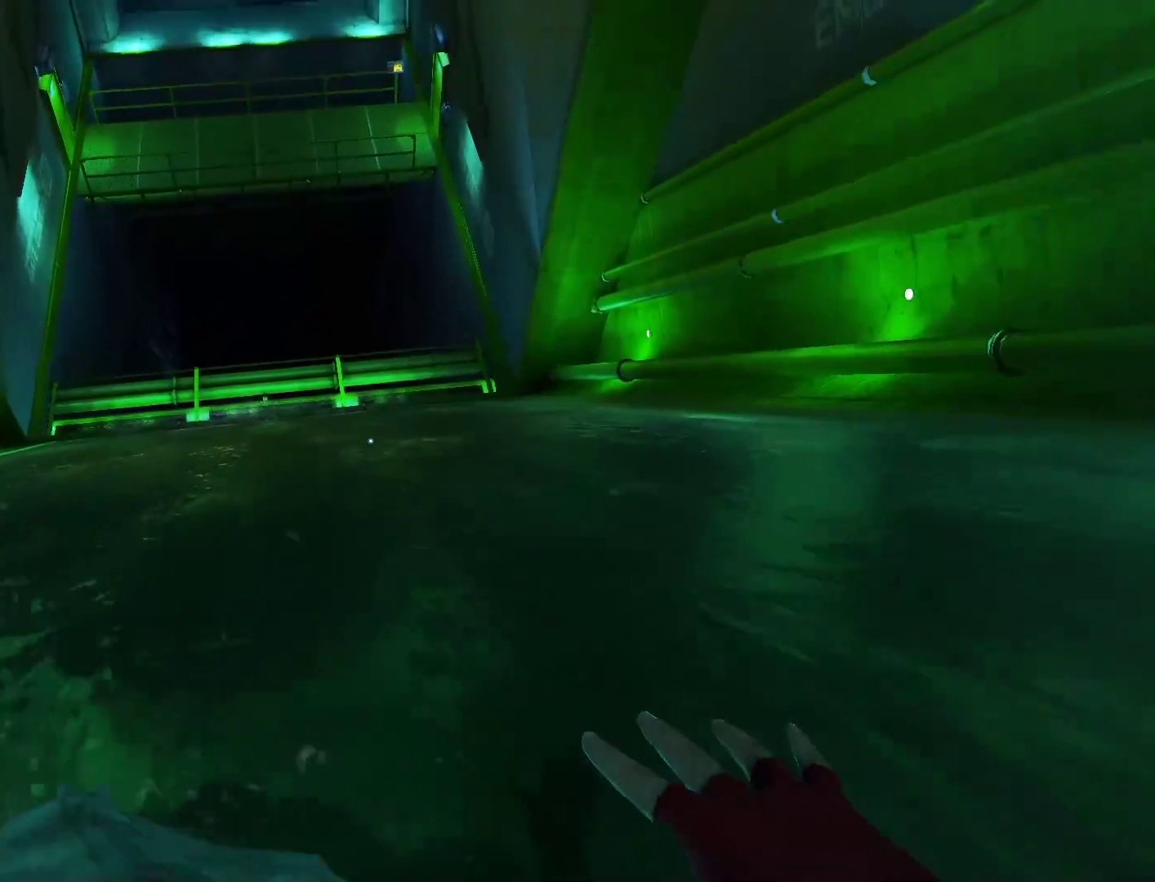
{"keys": ["w"], "mouse": [], "events": []}
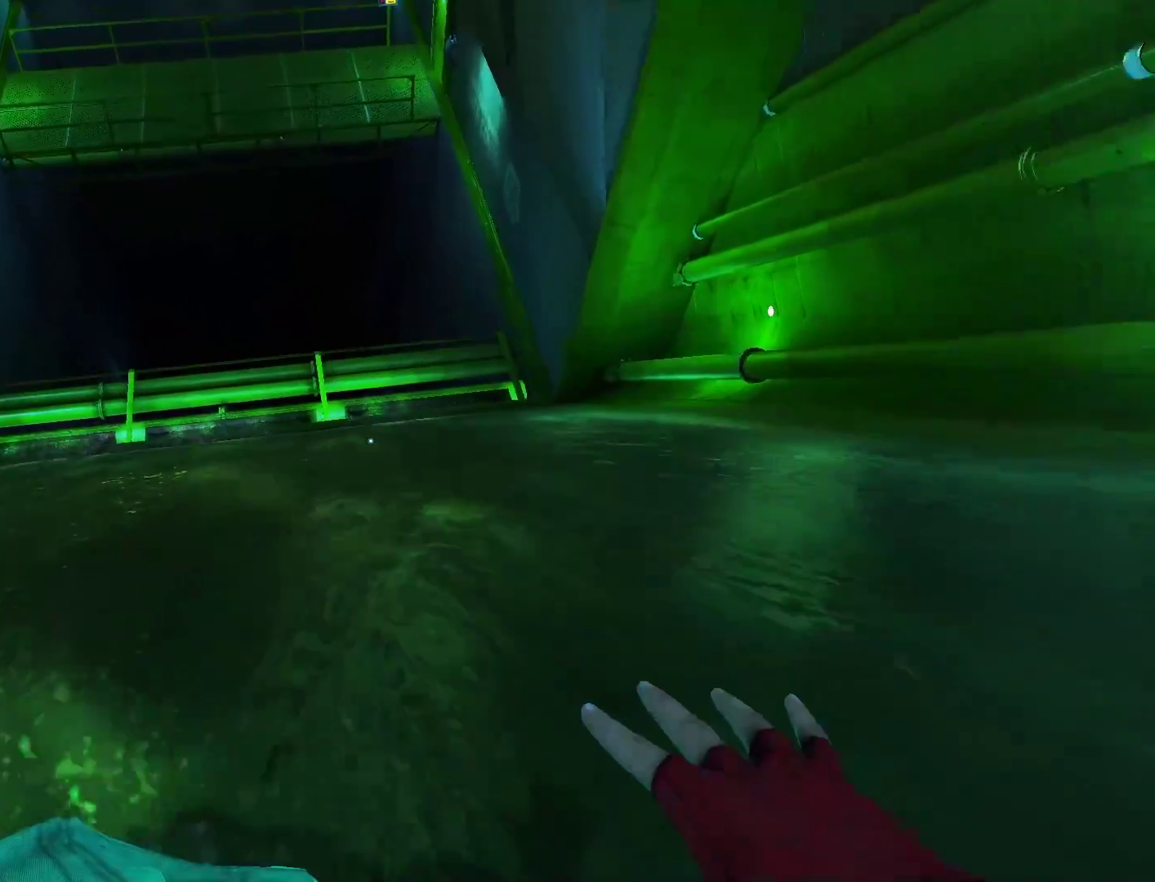
{"keys": ["d", "w"], "mouse": [], "events": [[467, "d", "down"]]}
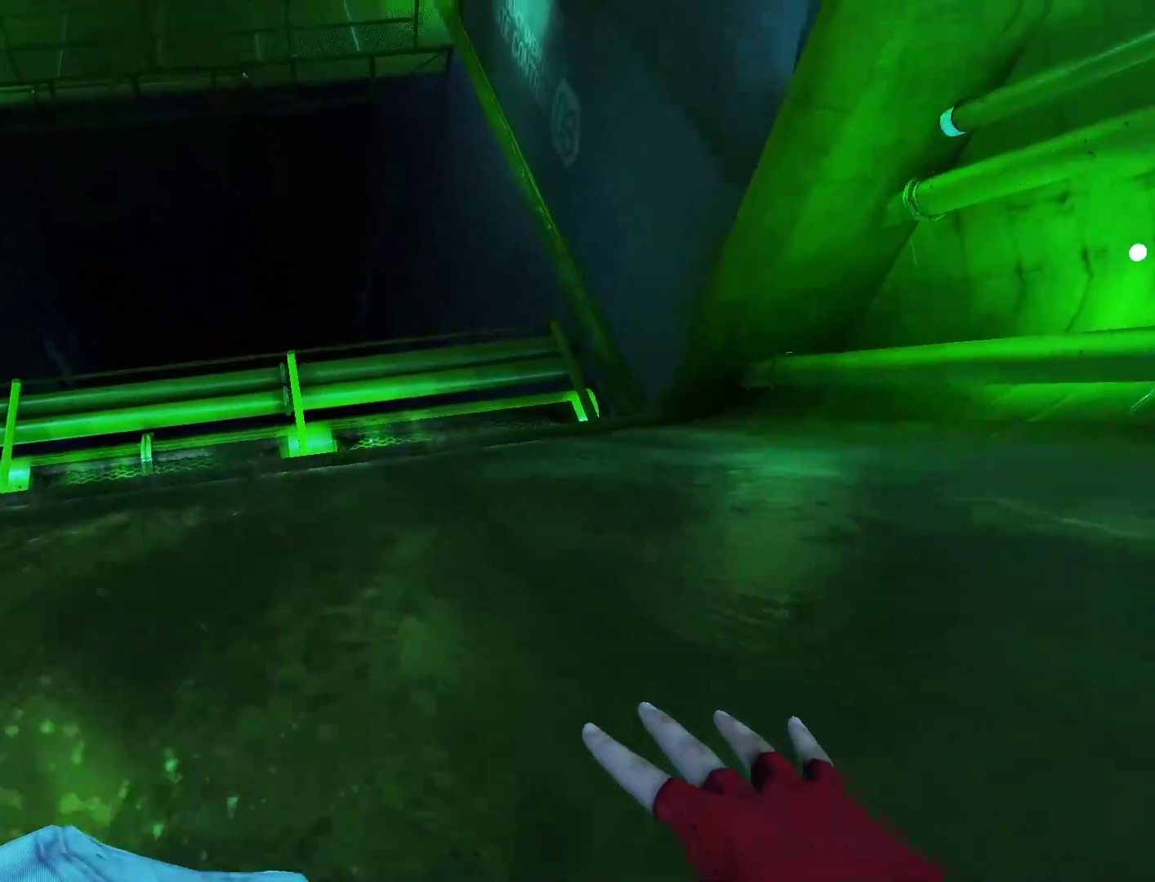
{"keys": ["d", "w"], "mouse": [], "events": []}
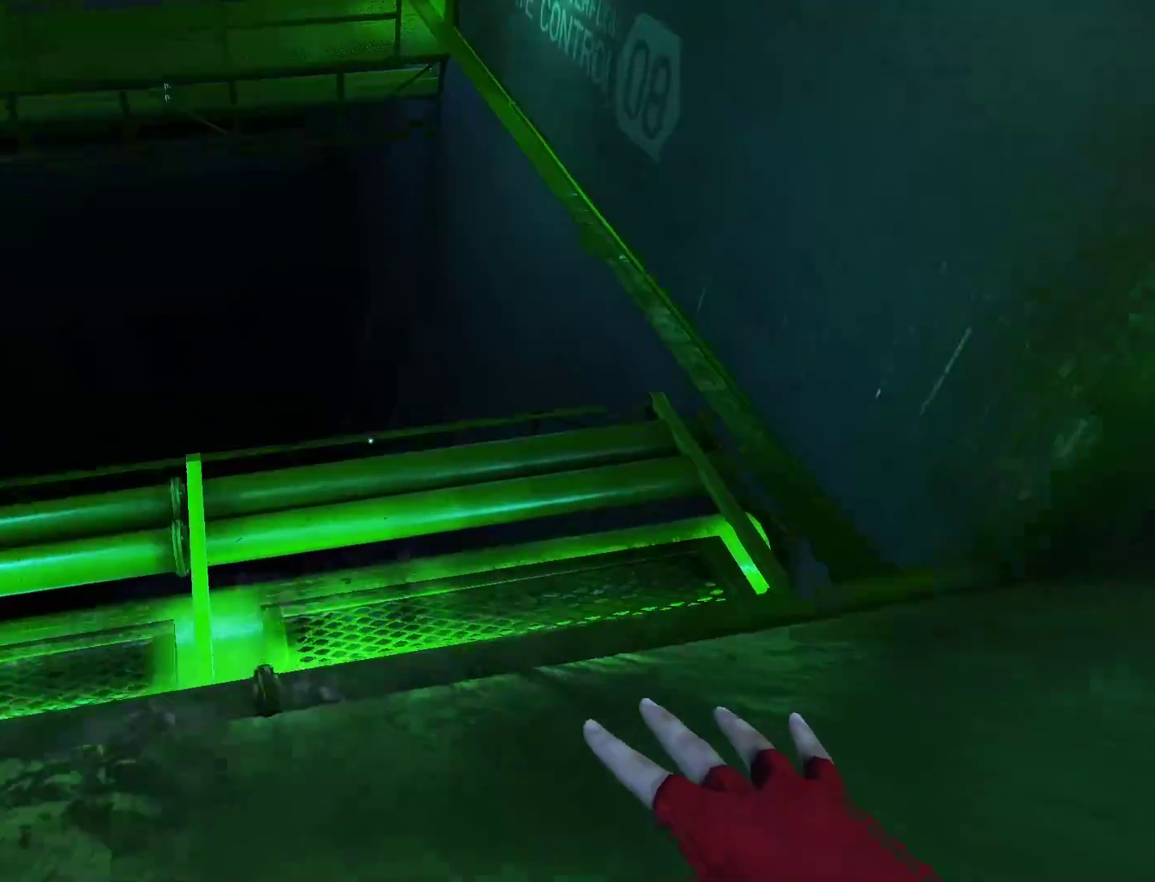
{"keys": ["d", "w"], "mouse": [], "events": []}
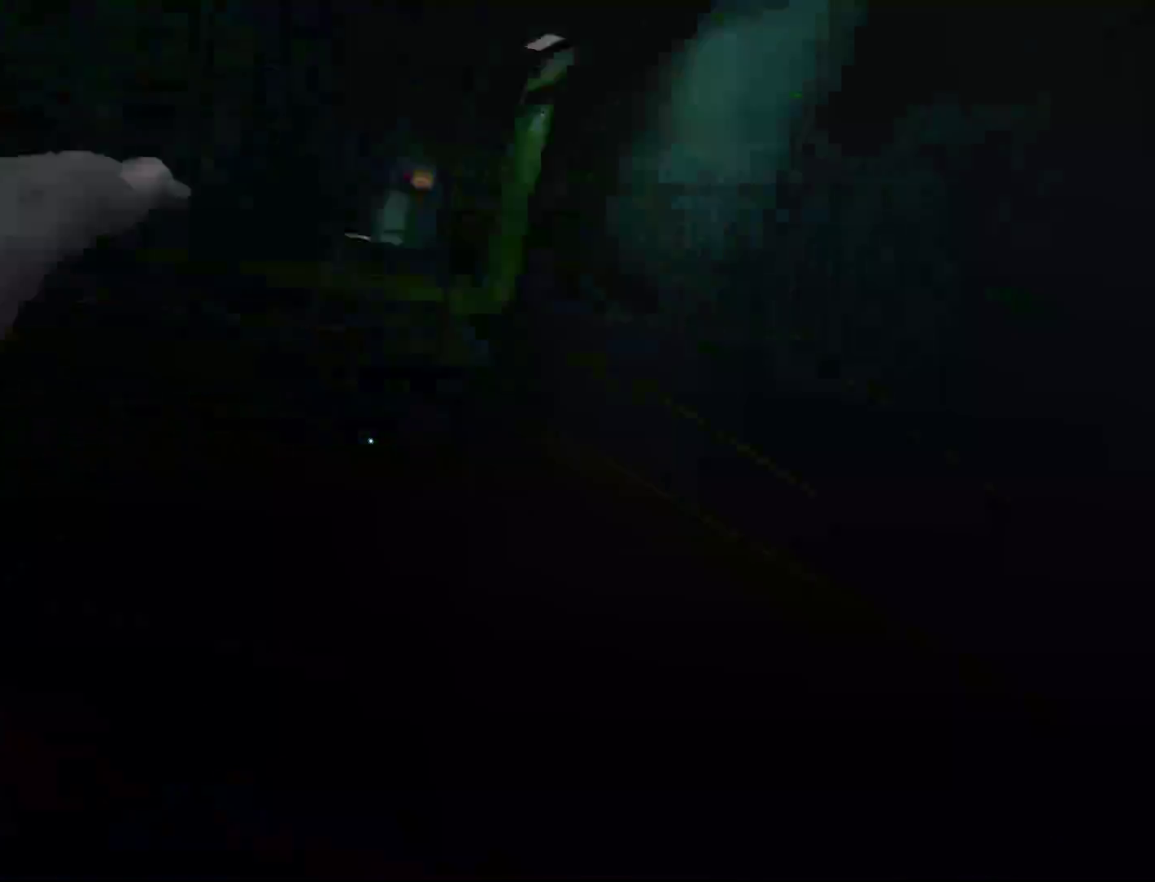
{"keys": ["d"], "mouse": [], "events": [[150, "w", "up"]]}
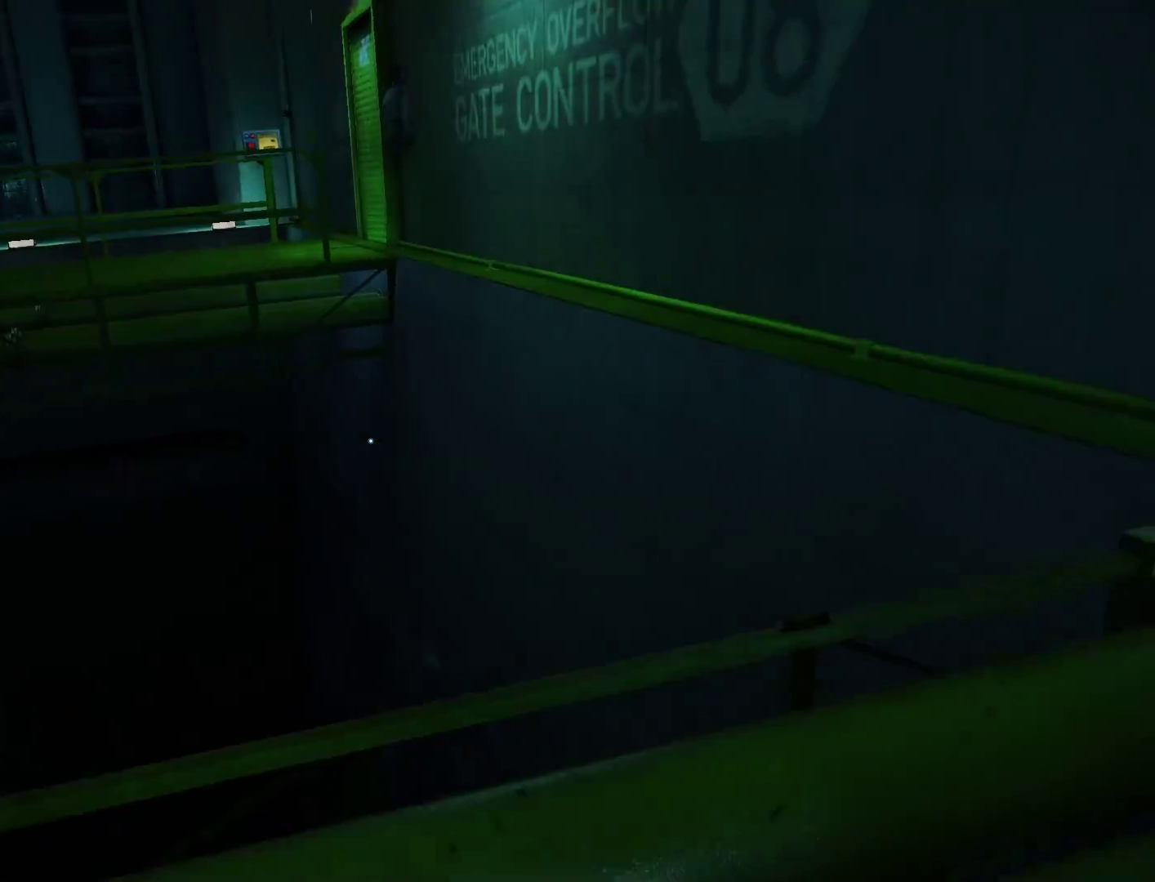
{"keys": [], "mouse": [], "events": [[67, "d", "up"]]}
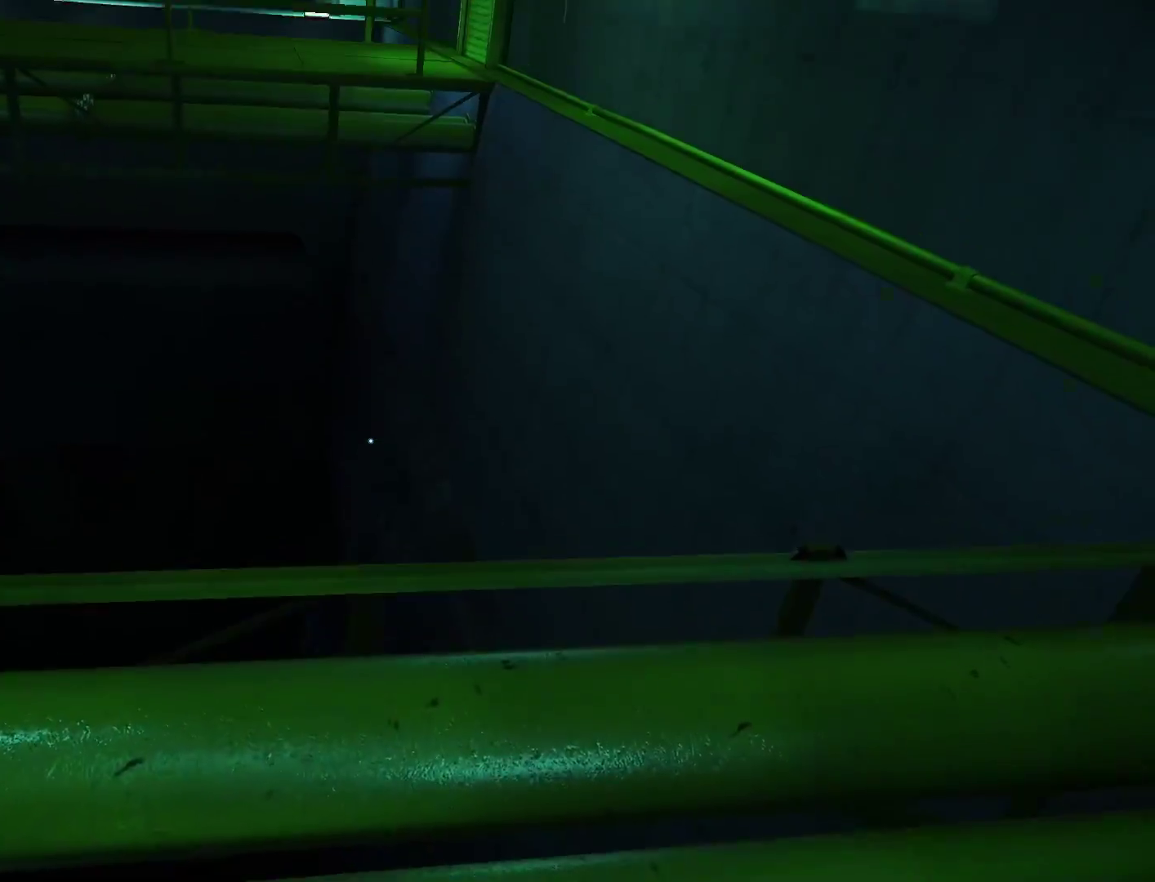
{"keys": ["d"], "mouse": [], "events": [[83, "d", "down"]]}
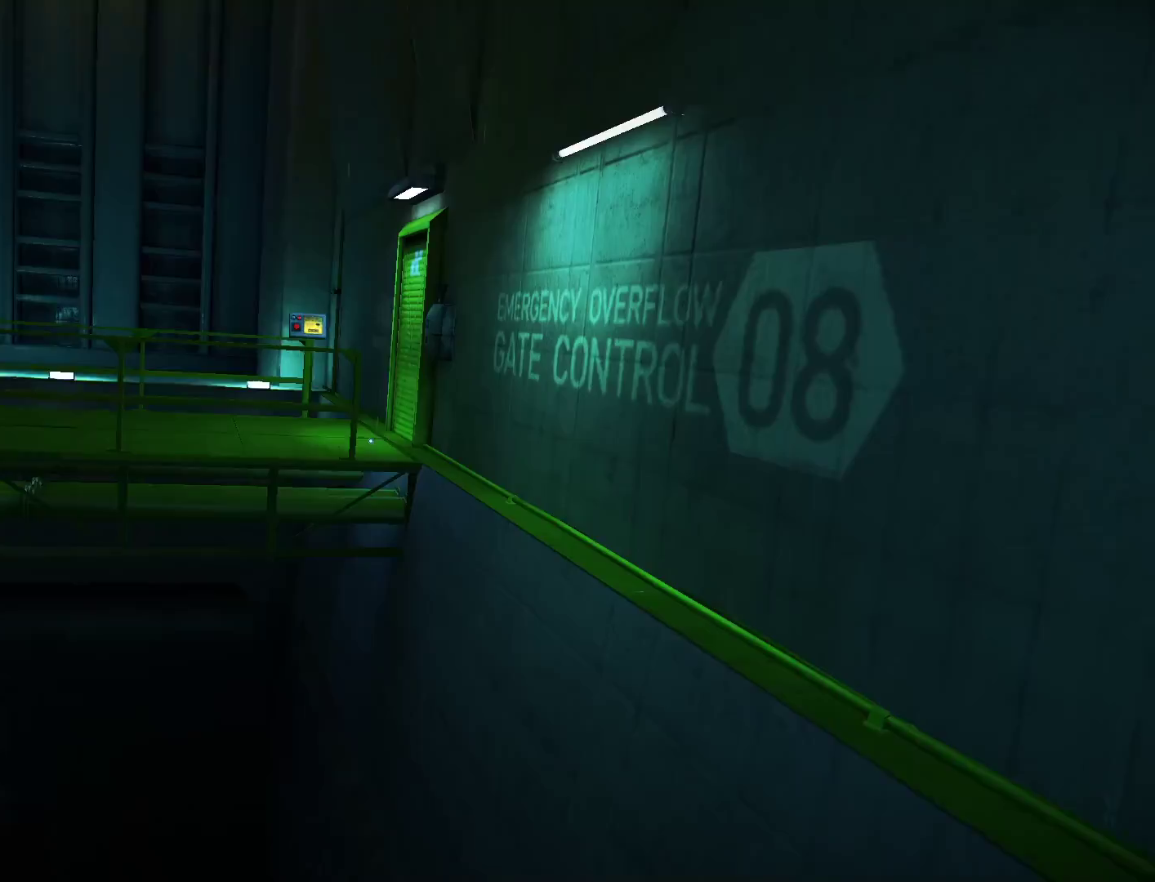
{"keys": ["d"], "mouse": [], "events": []}
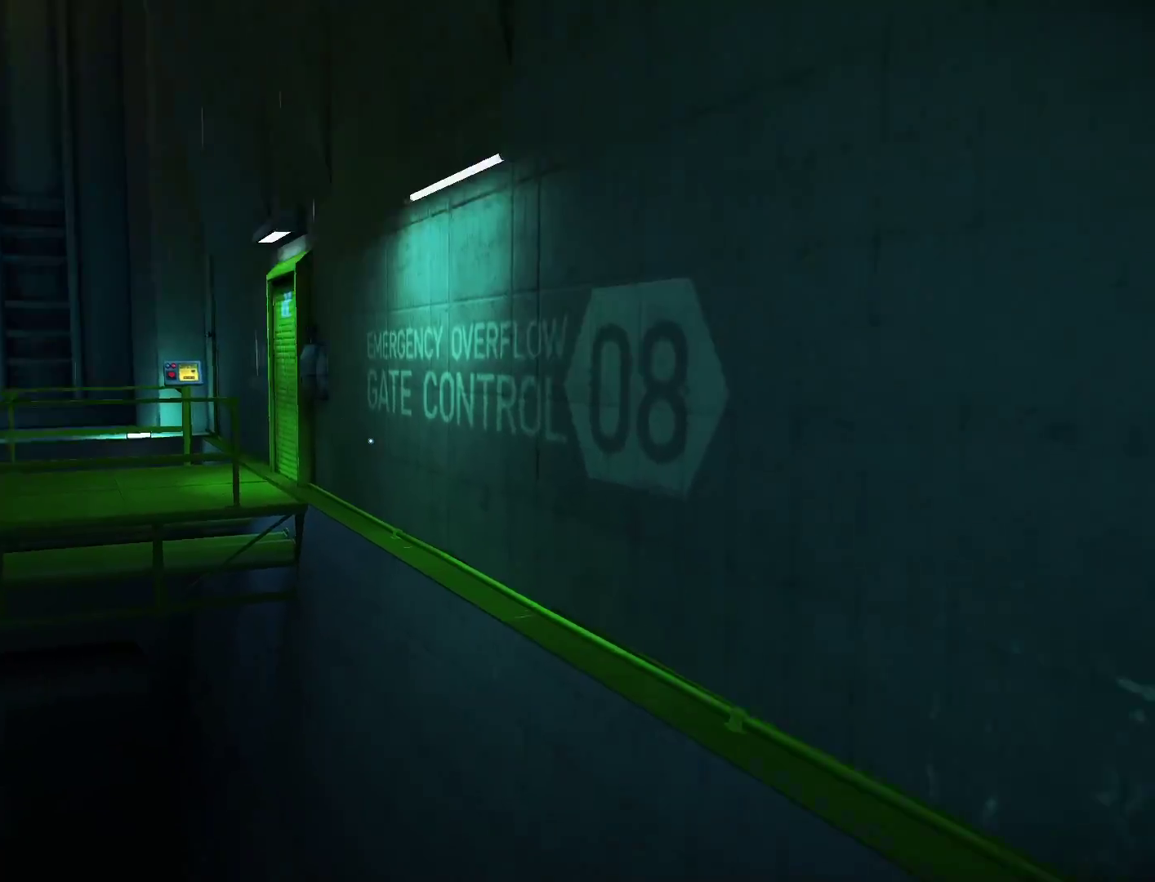
{"keys": ["w"], "mouse": [], "events": [[250, "d", "up"], [300, "w", "down"]]}
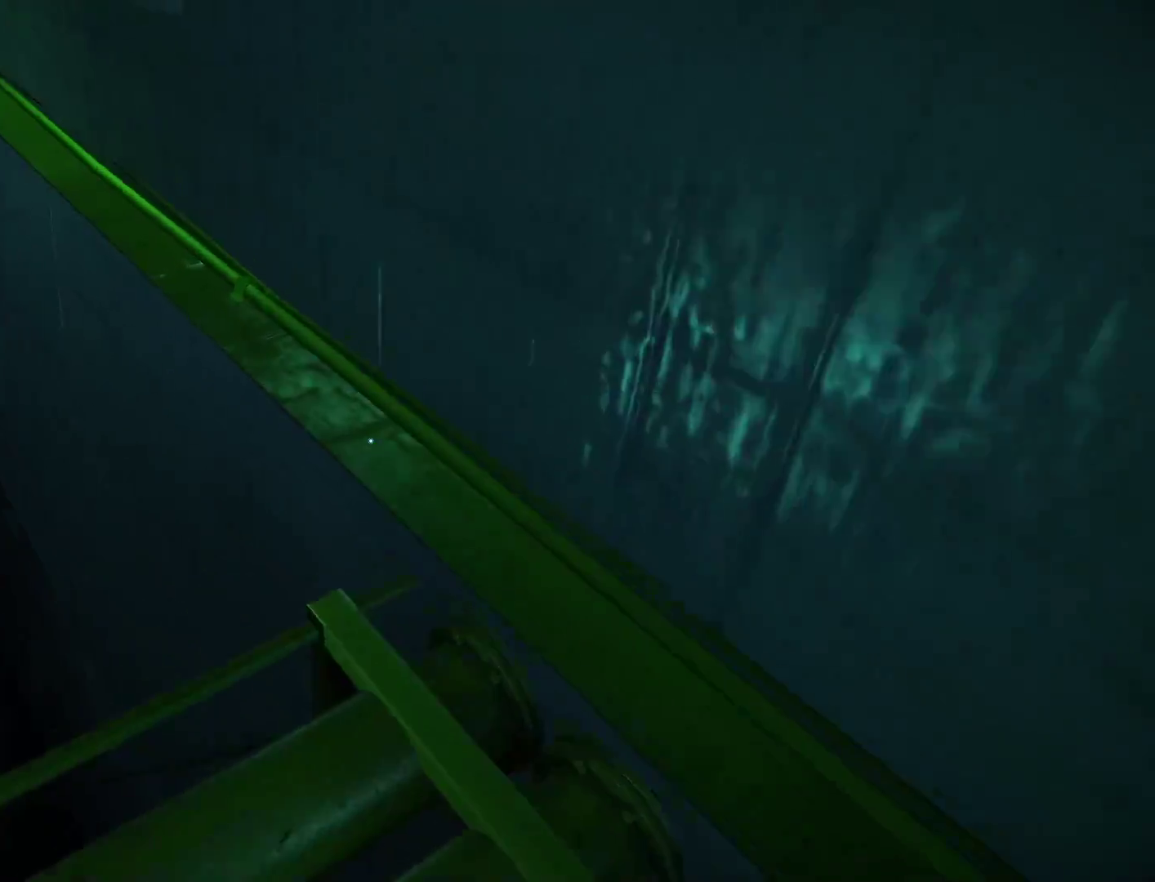
{"keys": ["space", "w"], "mouse": [], "events": [[267, "space", "down"]]}
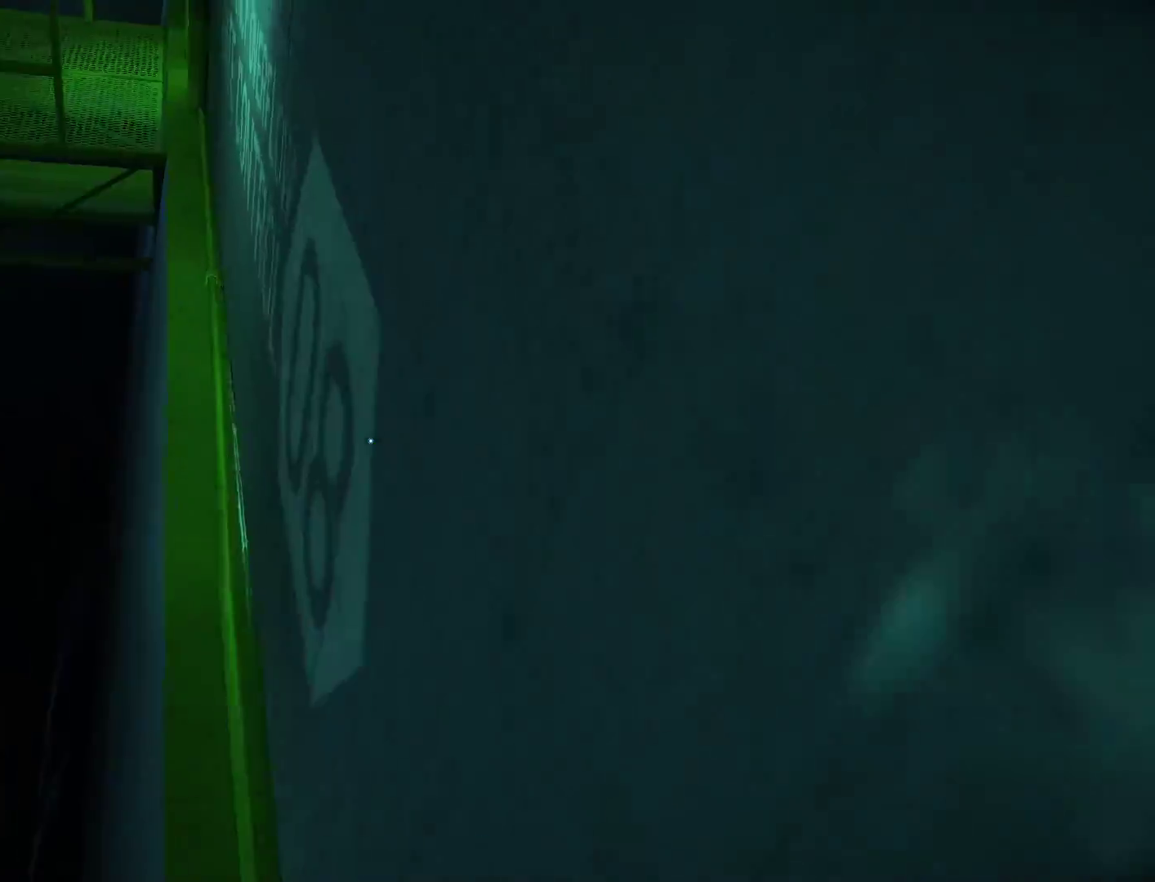
{"keys": ["w"], "mouse": [], "events": [[100, "space", "up"]]}
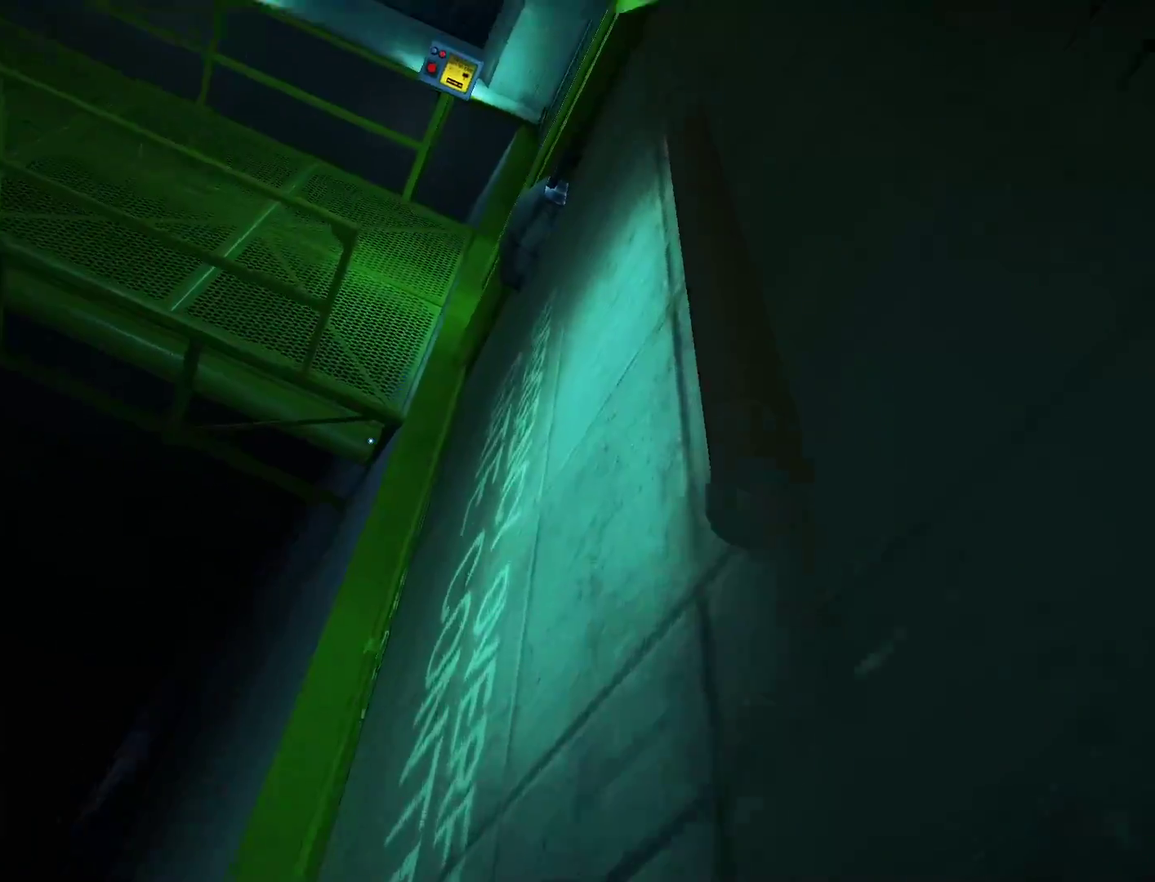
{"keys": ["space", "w"], "mouse": [], "events": [[150, "space", "down"]]}
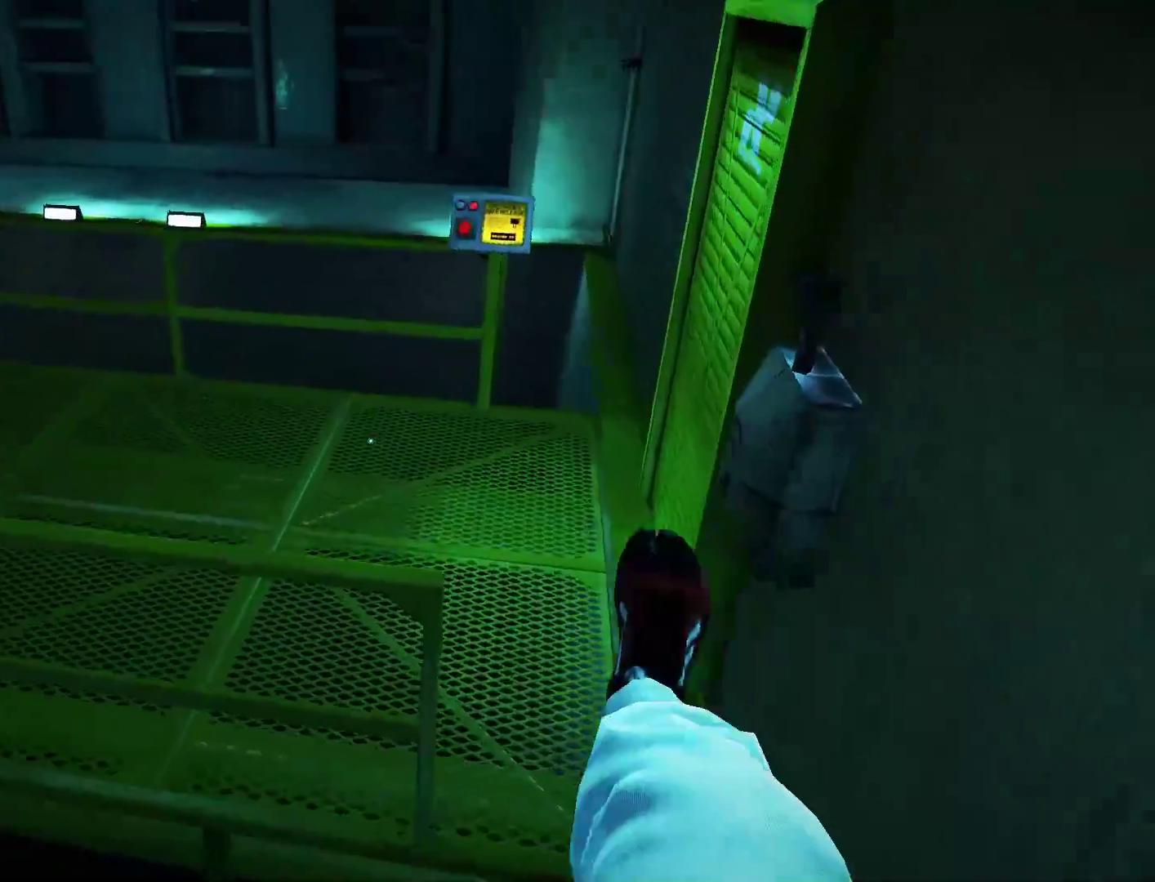
{"keys": ["w"], "mouse": [], "events": [[33, "space", "up"], [217, "space", "down"], [317, "space", "up"], [367, "space", "down"], [450, "space", "up"]]}
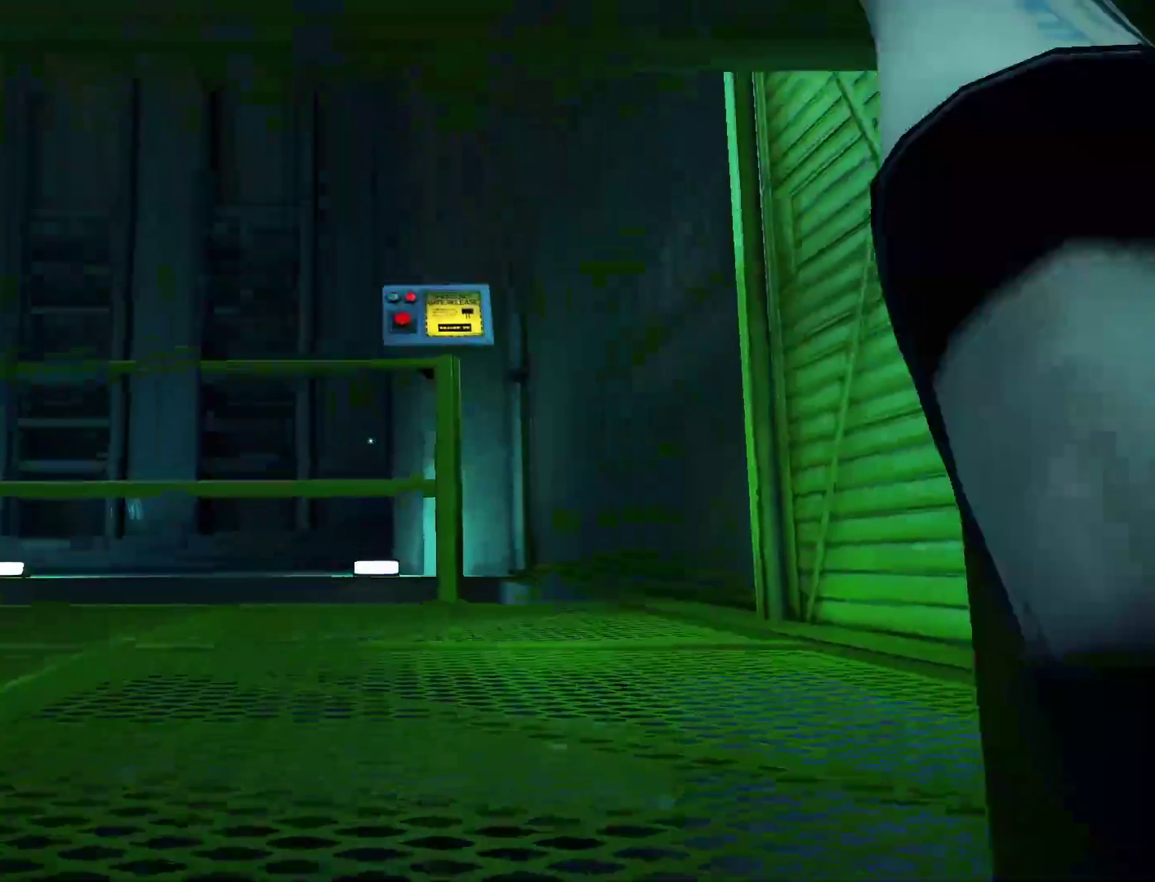
{"keys": ["w"], "mouse": [], "events": [[50, "space", "down"], [133, "space", "up"], [183, "space", "down"], [333, "space", "up"], [367, "space", "down"], [467, "space", "up"]]}
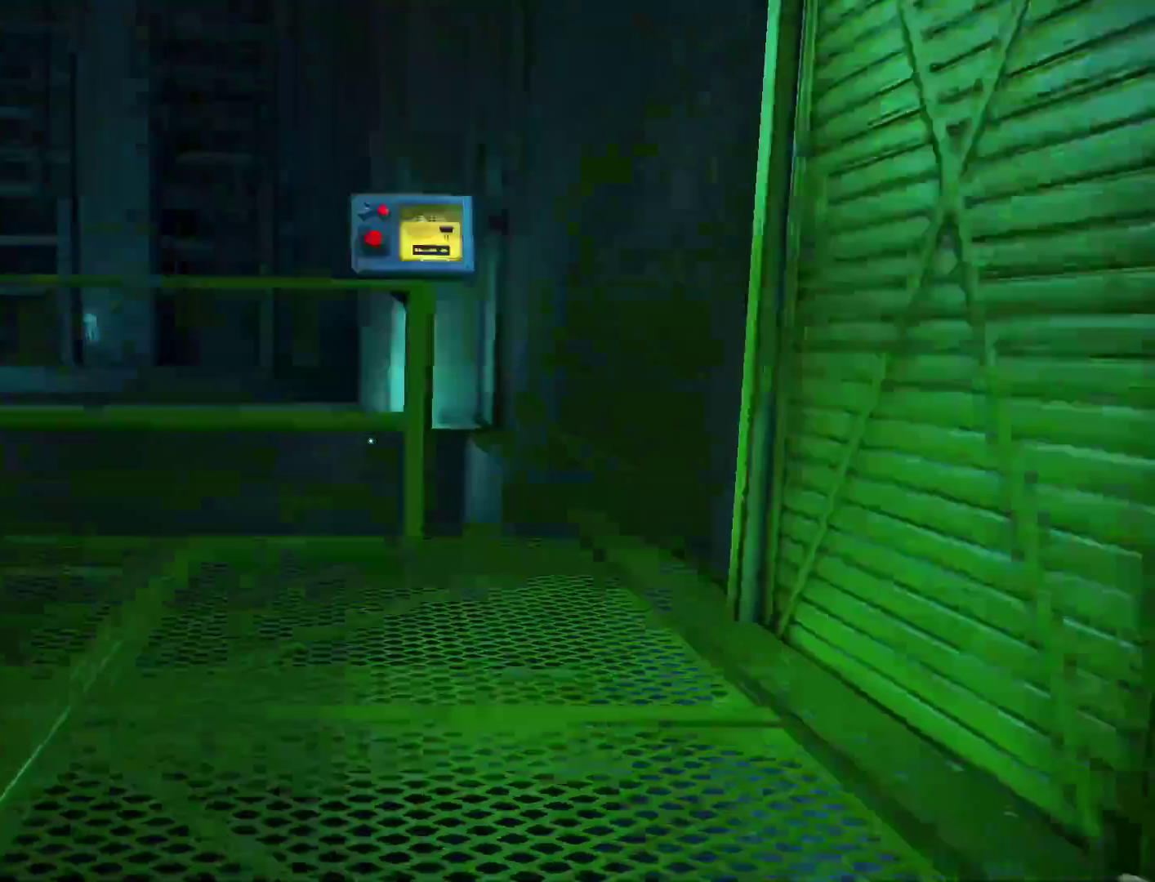
{"keys": ["w"], "mouse": [], "events": [[67, "space", "down"], [200, "space", "up"], [300, "space", "down"], [350, "space", "up"]]}
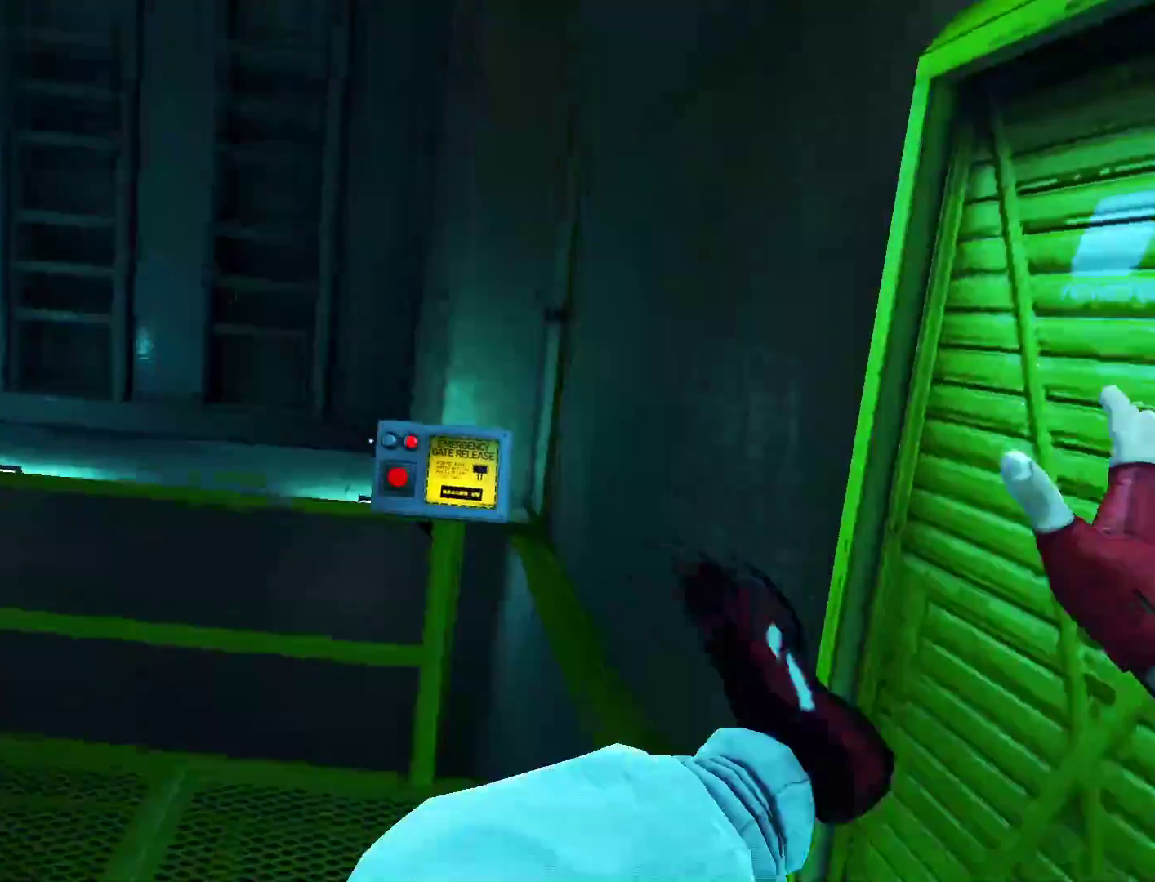
{"keys": ["w"], "mouse": [], "events": []}
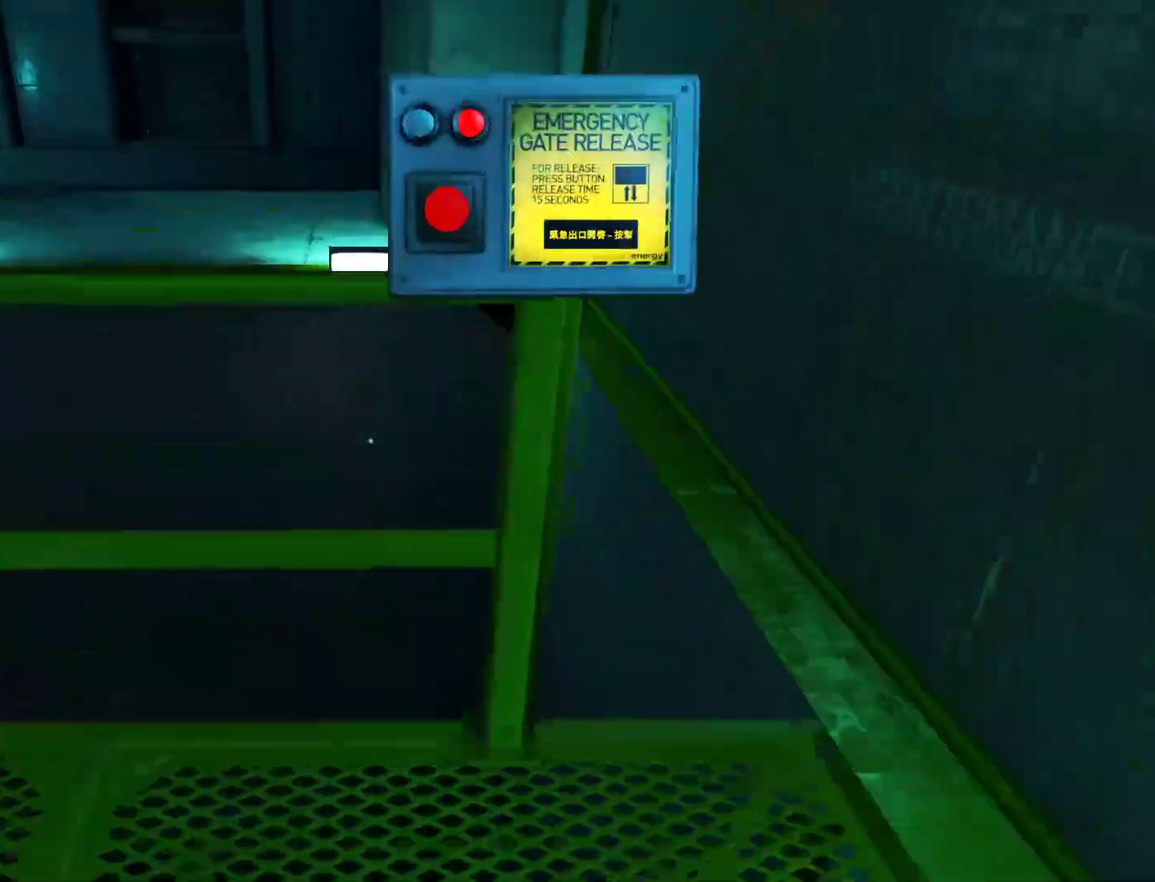
{"keys": ["s"], "mouse": [], "events": [[133, "shift", "down"], [183, "mouse_wheel_up", "down"], [283, "mouse_wheel_up", "up"], [283, "w", "up"], [417, "s", "down"], [467, "shift", "up"]]}
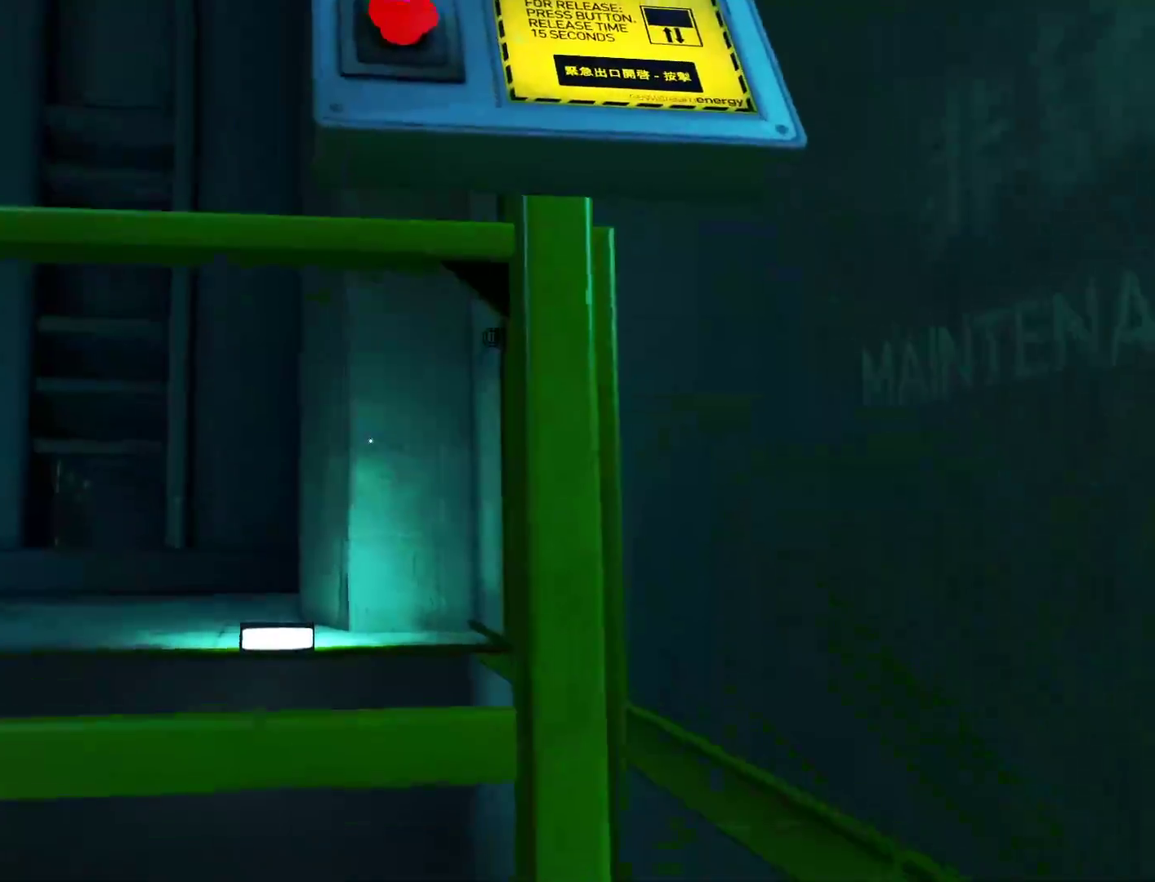
{"keys": [], "mouse": [], "events": [[150, "d", "down"], [433, "d", "up"], [483, "s", "up"]]}
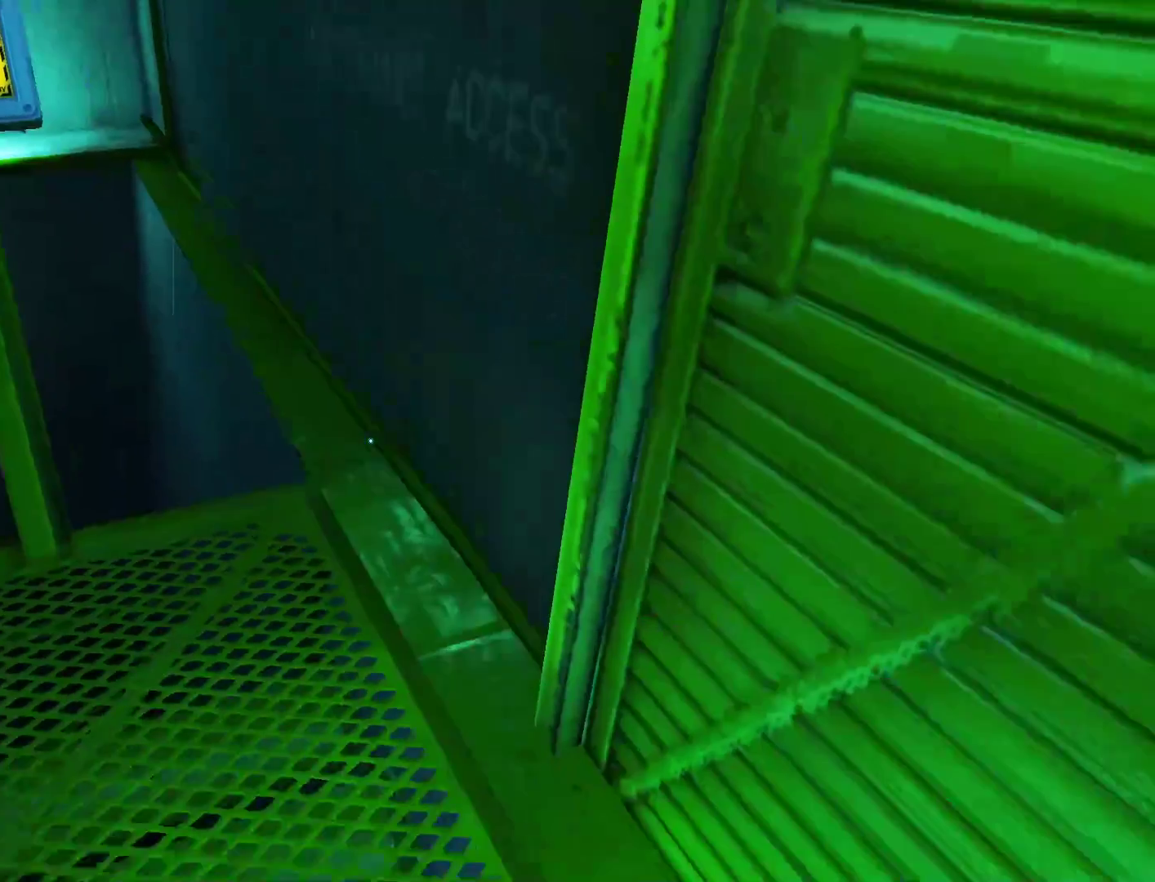
{"keys": ["w"], "mouse": [], "events": [[83, "w", "down"]]}
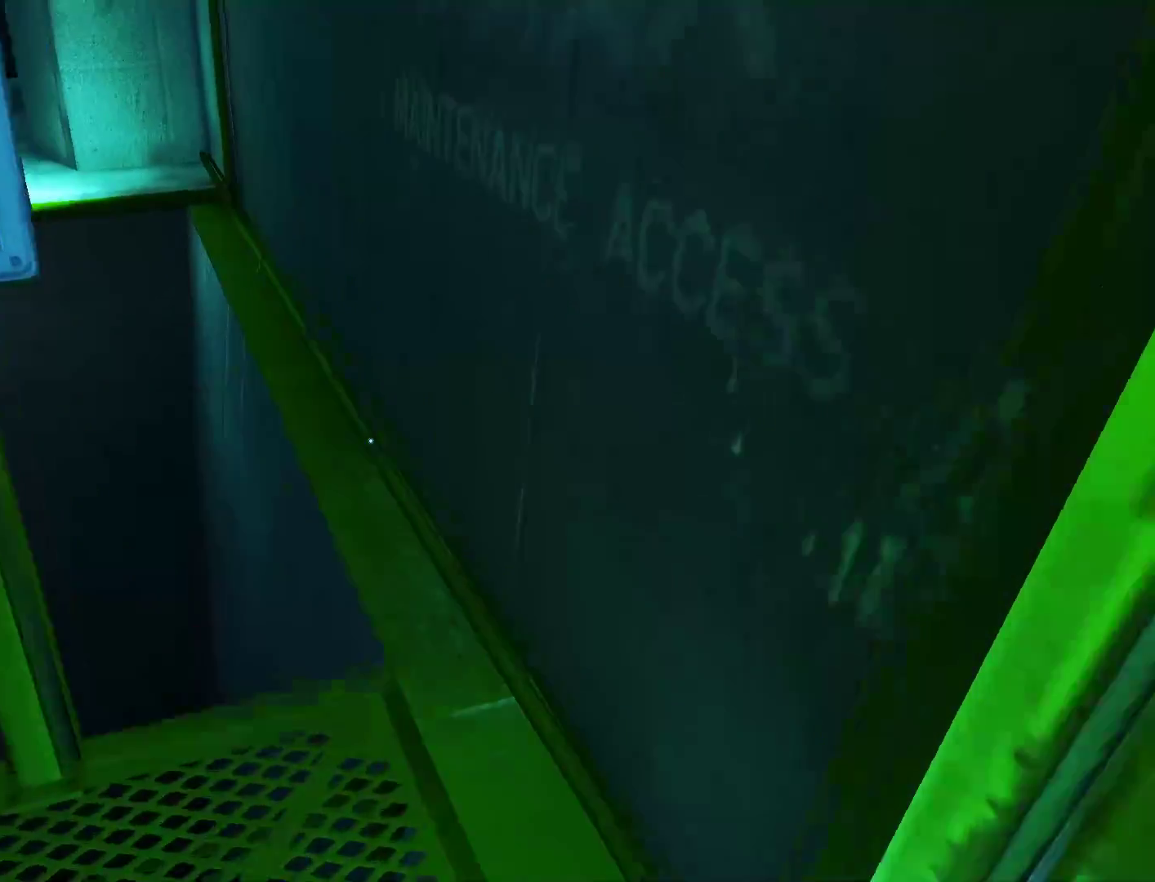
{"keys": ["space", "w"], "mouse": [], "events": [[233, "space", "down"]]}
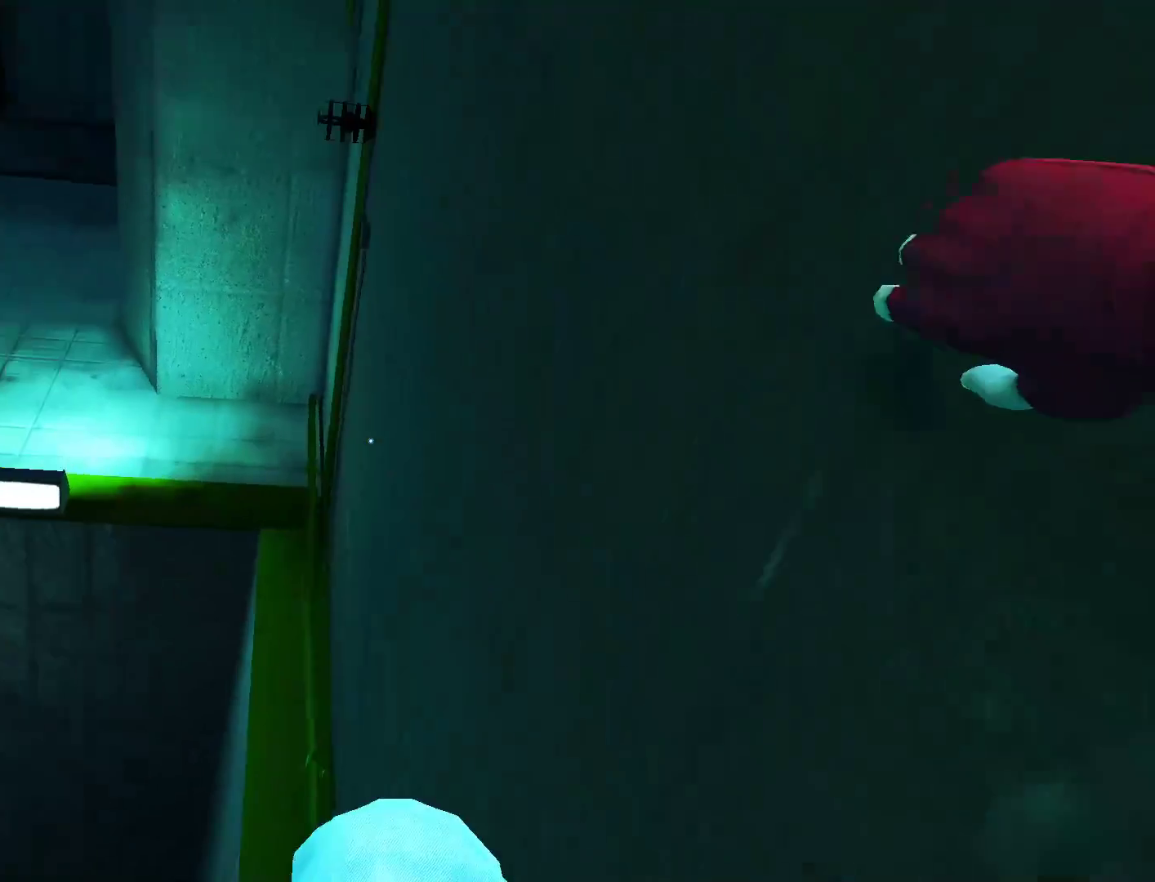
{"keys": ["w"], "mouse": ["left"], "events": [[17, "space", "up"], [350, "mouse_left", "down"]]}
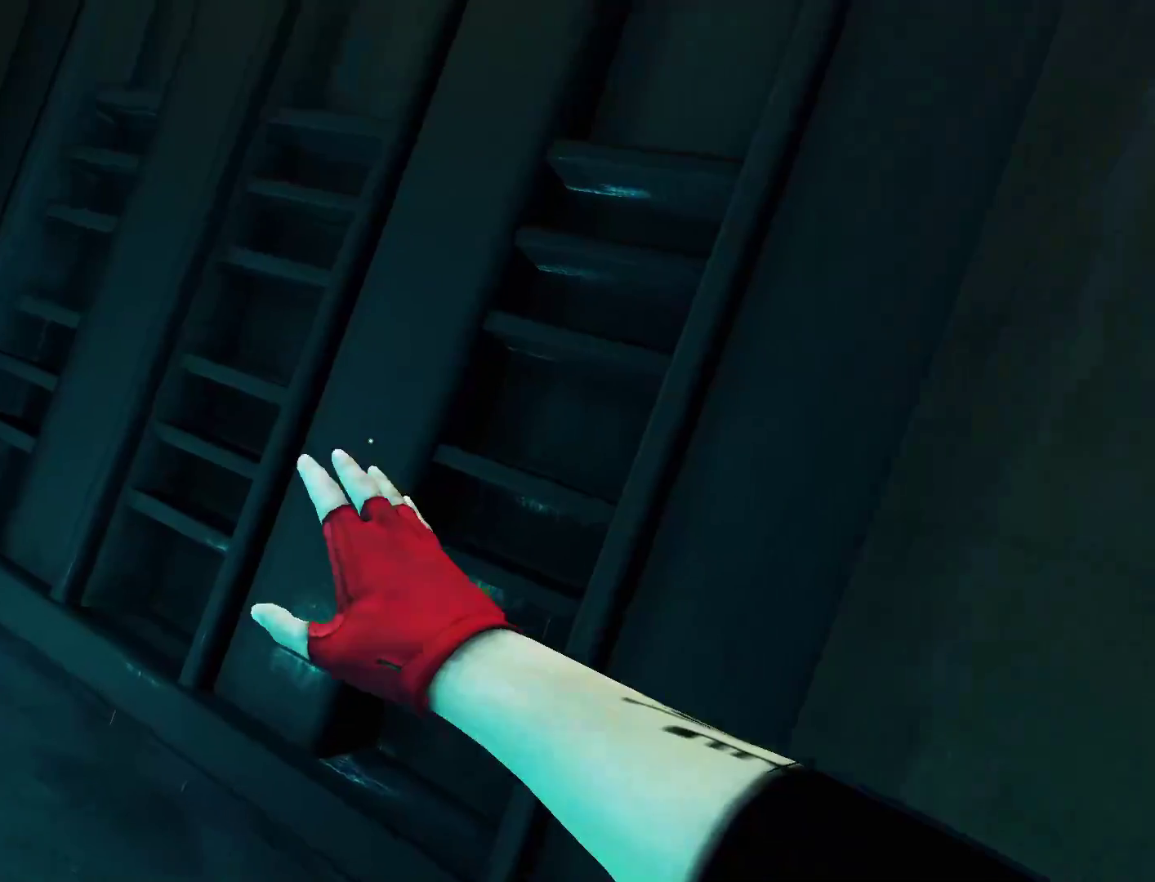
{"keys": ["w"], "mouse": [], "events": [[83, "mouse_left", "up"]]}
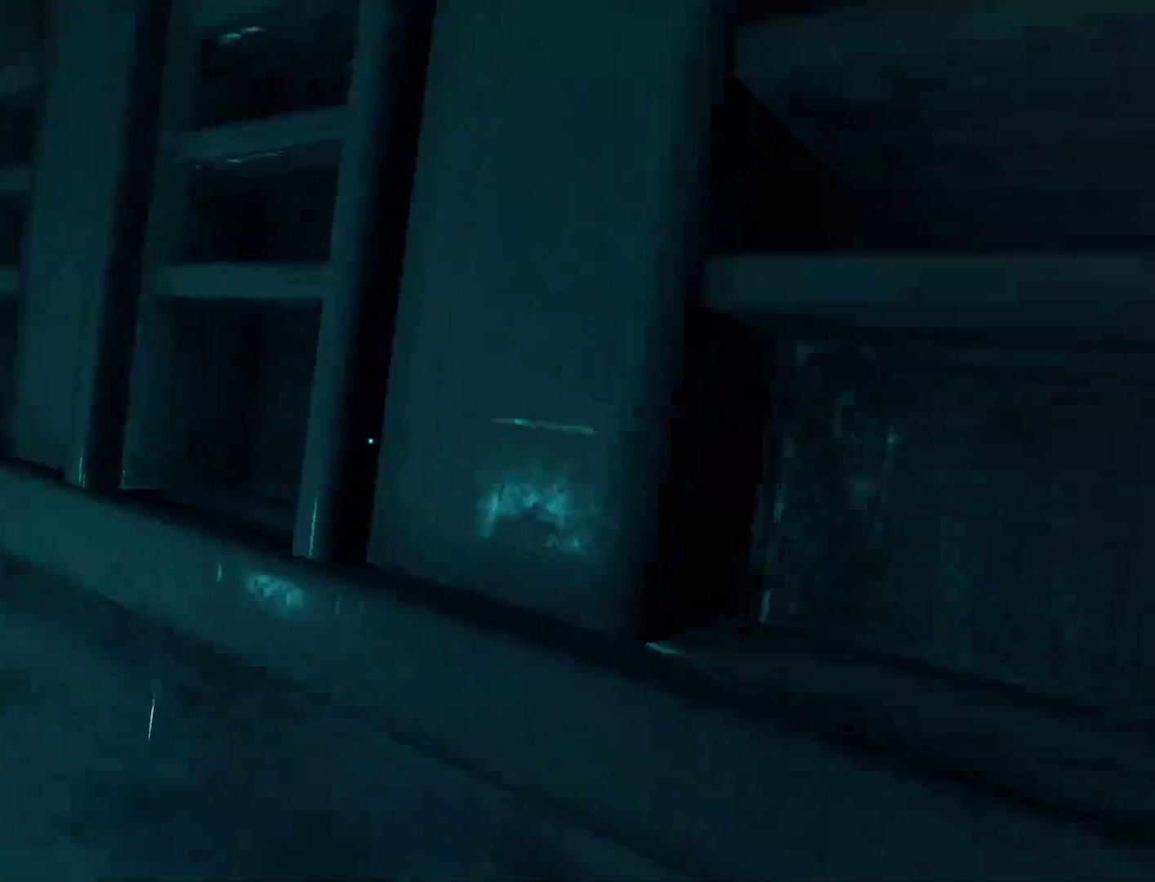
{"keys": ["s"], "mouse": [], "events": [[183, "w", "up"], [283, "s", "down"]]}
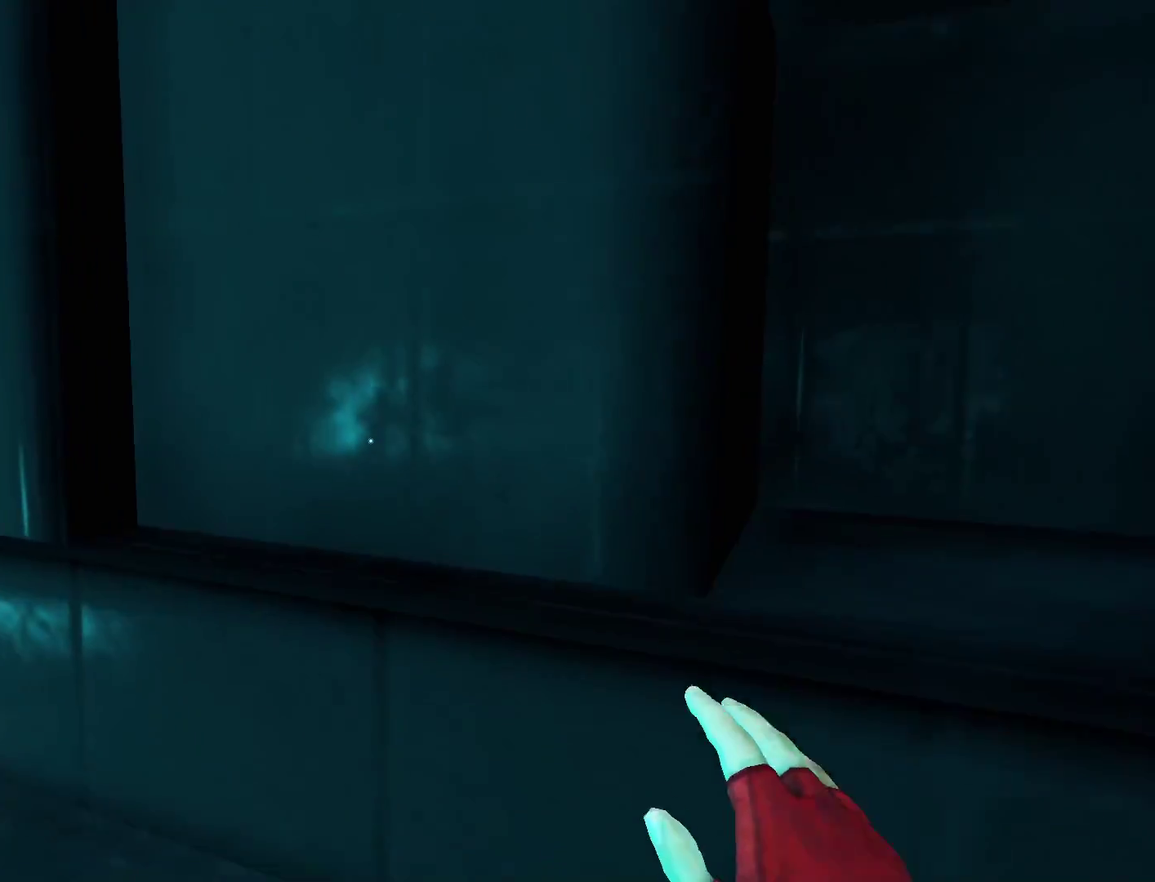
{"keys": [], "mouse": [], "events": [[117, "s", "up"]]}